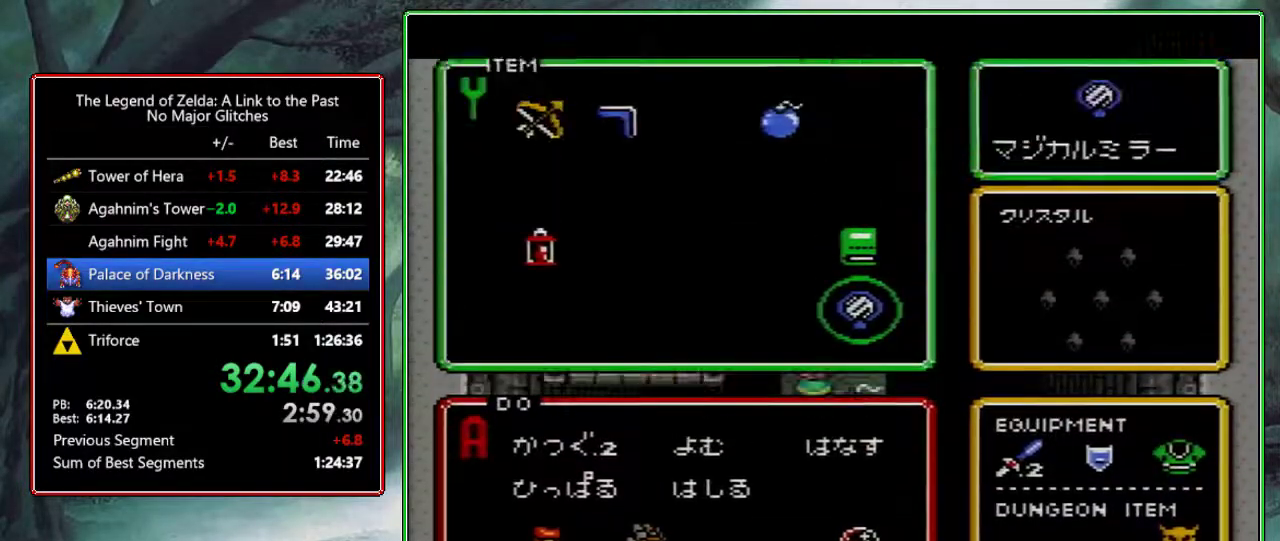
Gameplay with a controller (Nintendo layout); each line is a JSON object with the inputs held at the frame after it. "events" lists button and stick changes between this image and that frame as [ms after this image, input, new state], when the widget could be followed in between. Not read: L3 R3.
{"buttons": [], "events": [[100, "START", "down"], [267, "START", "up"]]}
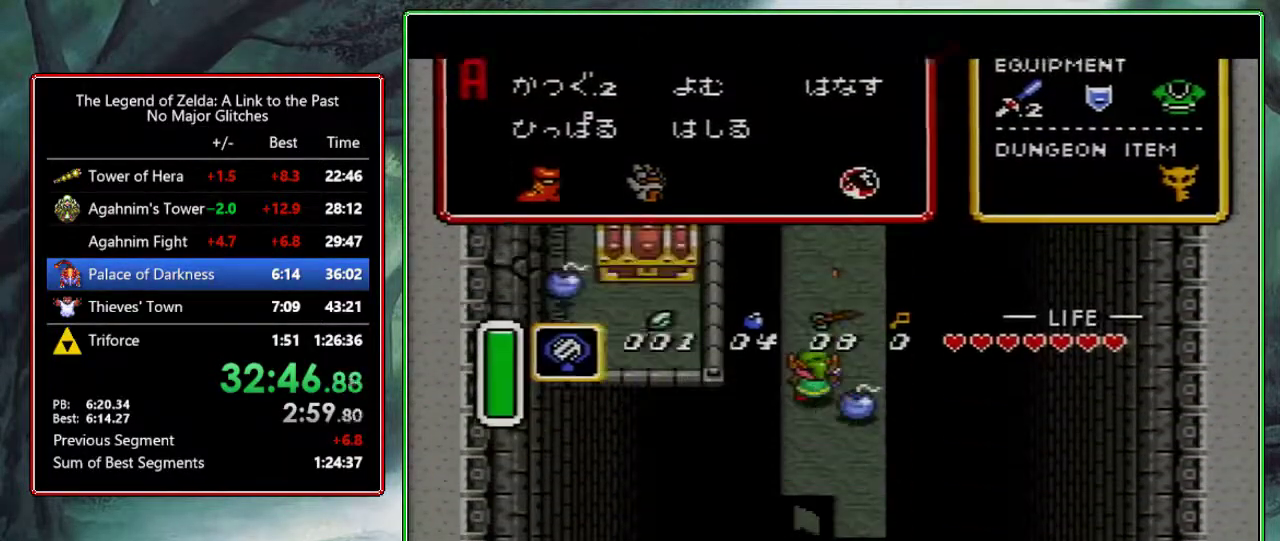
{"buttons": ["START"], "events": [[133, "DPAD_DOWN", "down"], [167, "B", "down"], [200, "DPAD_DOWN", "up"], [250, "B", "up"], [450, "START", "down"]]}
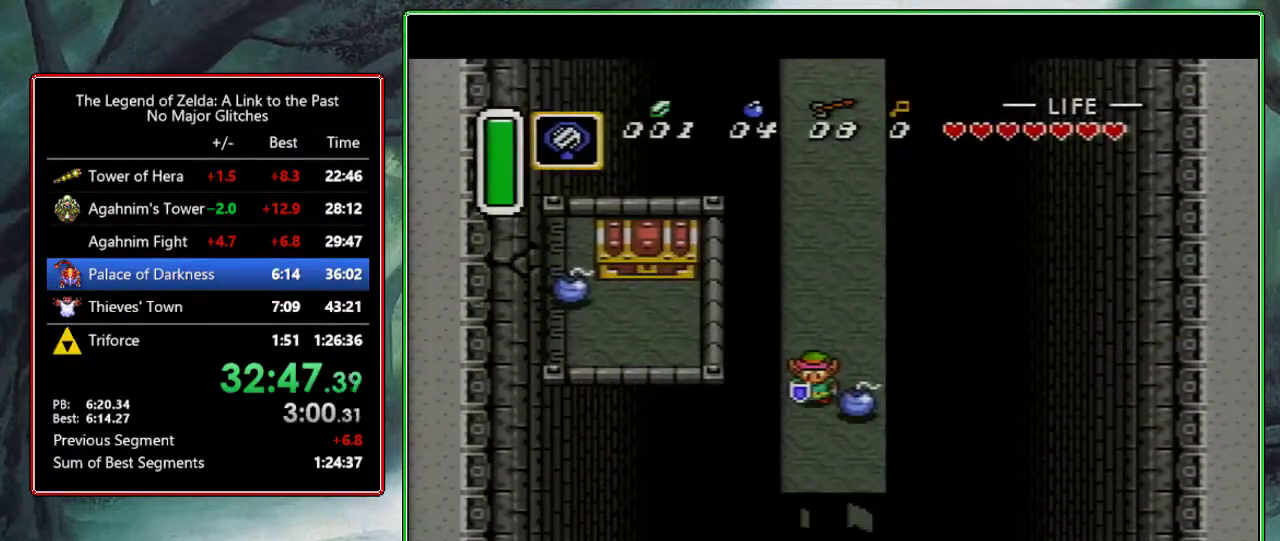
{"buttons": [], "events": [[50, "START", "up"]]}
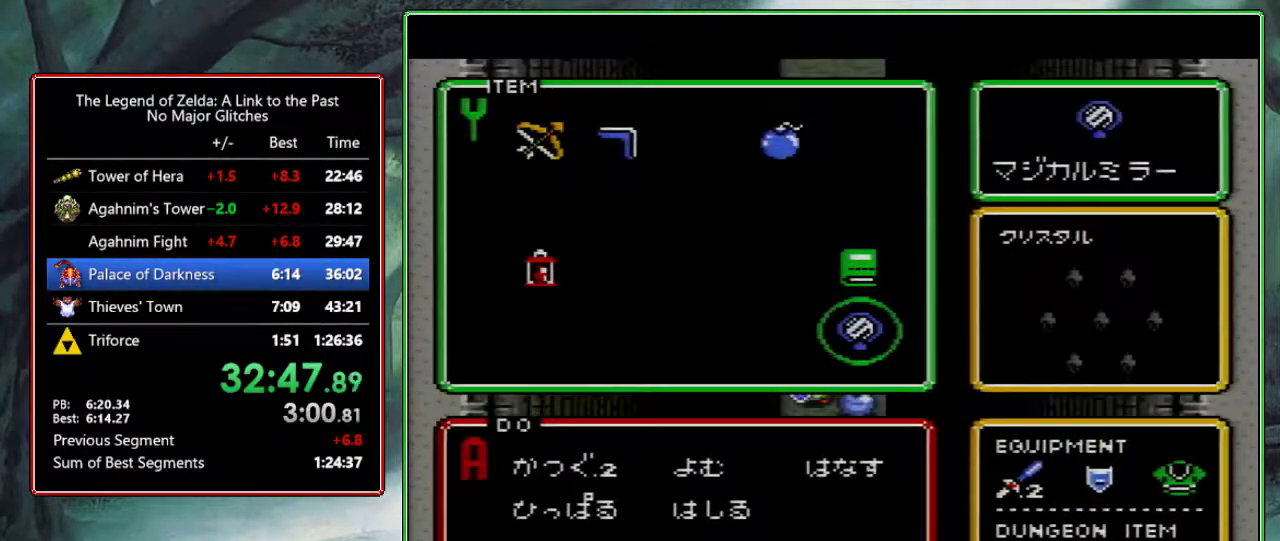
{"buttons": [], "events": [[217, "START", "down"], [333, "START", "up"]]}
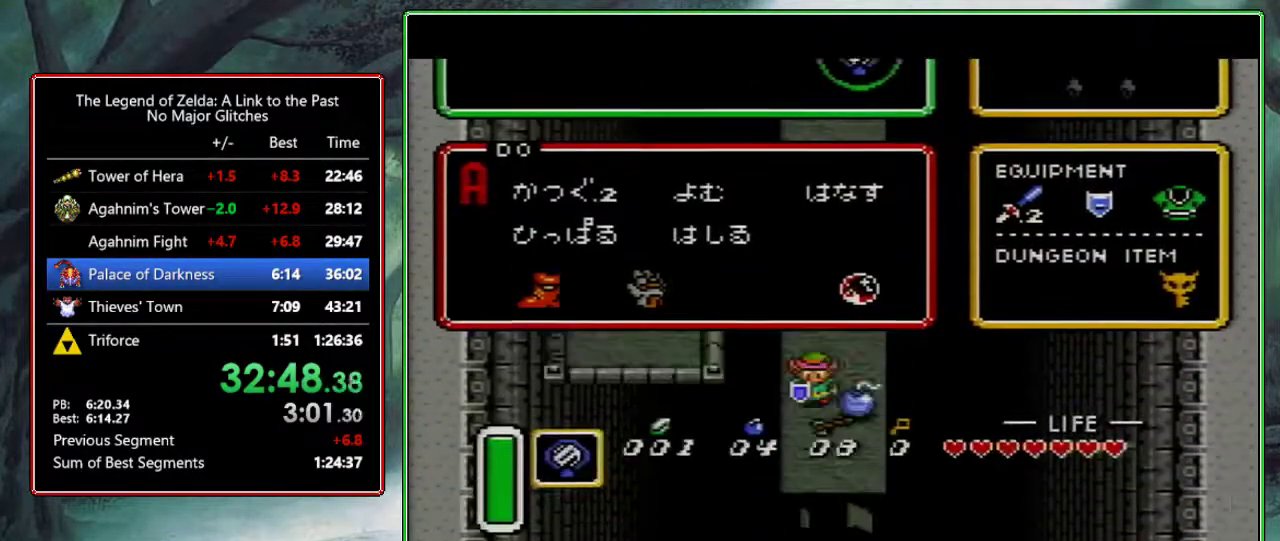
{"buttons": [], "events": []}
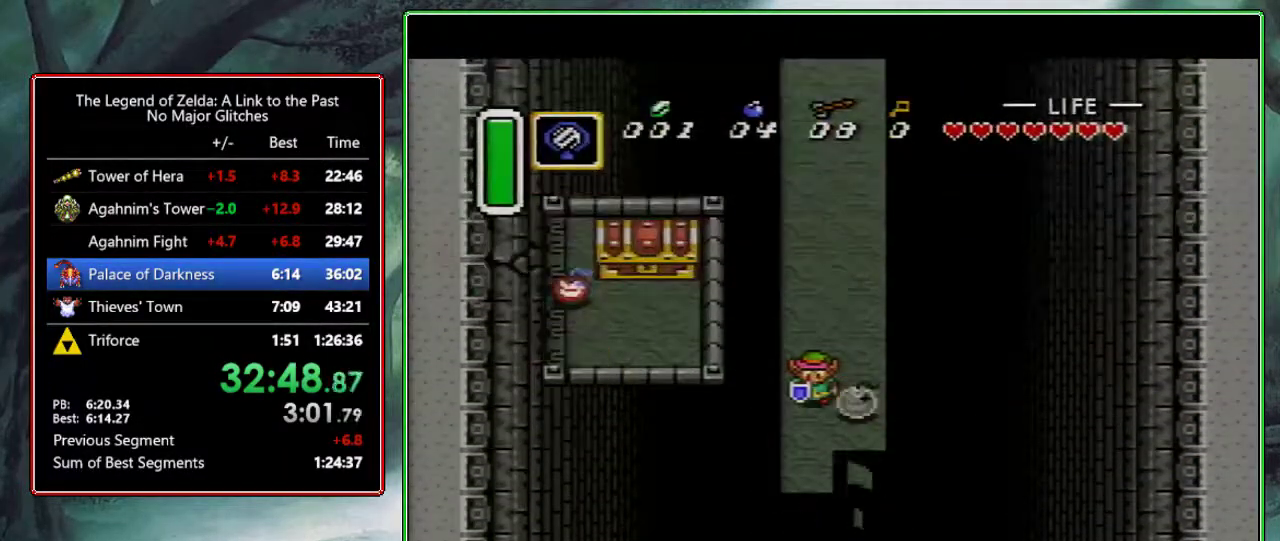
{"buttons": [], "events": []}
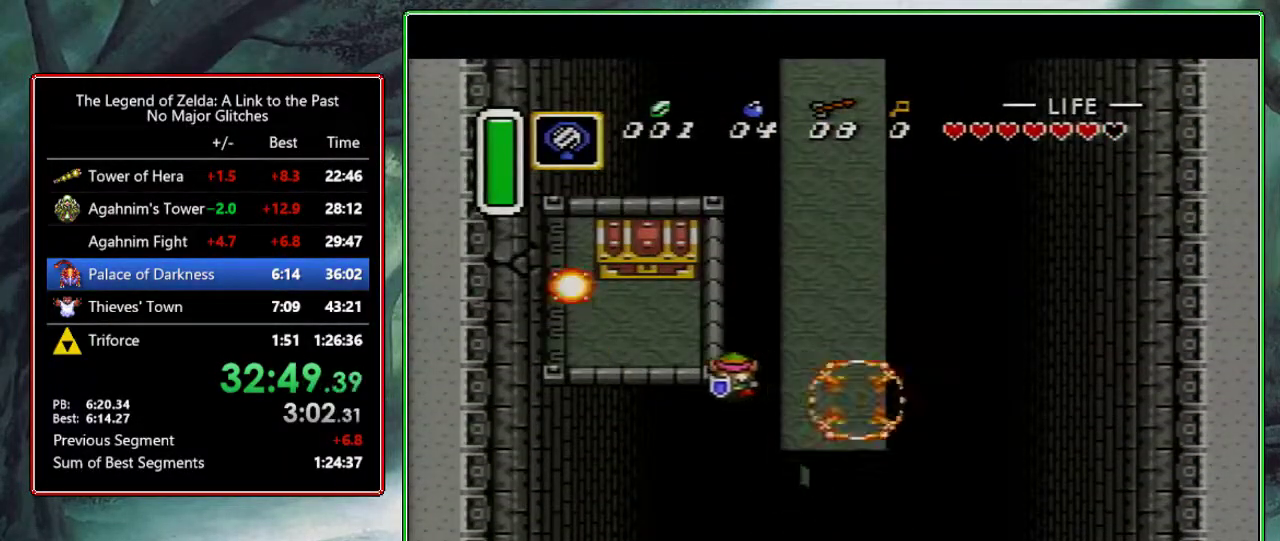
{"buttons": ["DPAD_UP"], "events": [[100, "DPAD_UP", "down"]]}
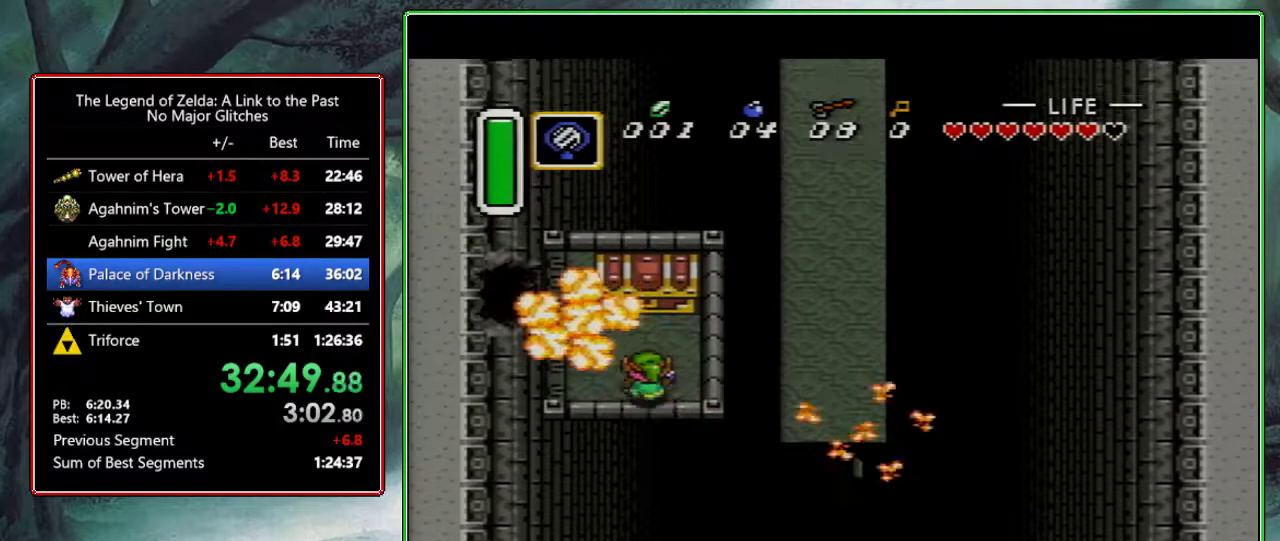
{"buttons": ["A"], "events": [[167, "DPAD_LEFT", "down"], [250, "A", "down"], [317, "DPAD_LEFT", "up"], [483, "DPAD_UP", "up"]]}
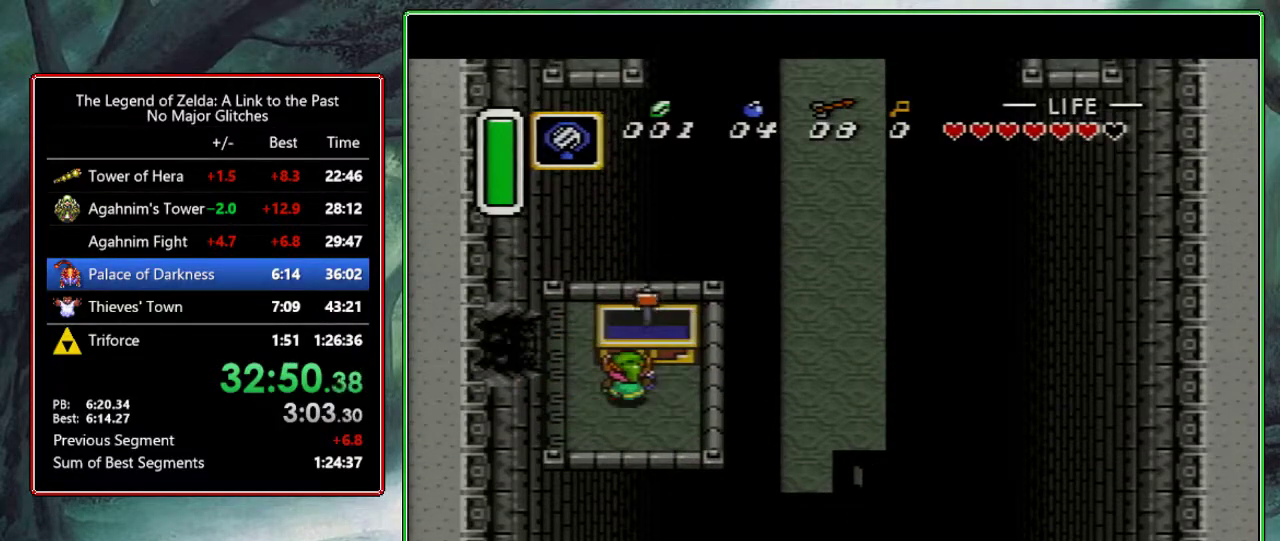
{"buttons": ["R1", "DPAD_UP", "DPAD_LEFT"], "events": [[50, "A", "up"], [50, "DPAD_UP", "down"], [83, "DPAD_LEFT", "down"], [217, "R1", "down"], [350, "R1", "up"], [400, "R1", "down"]]}
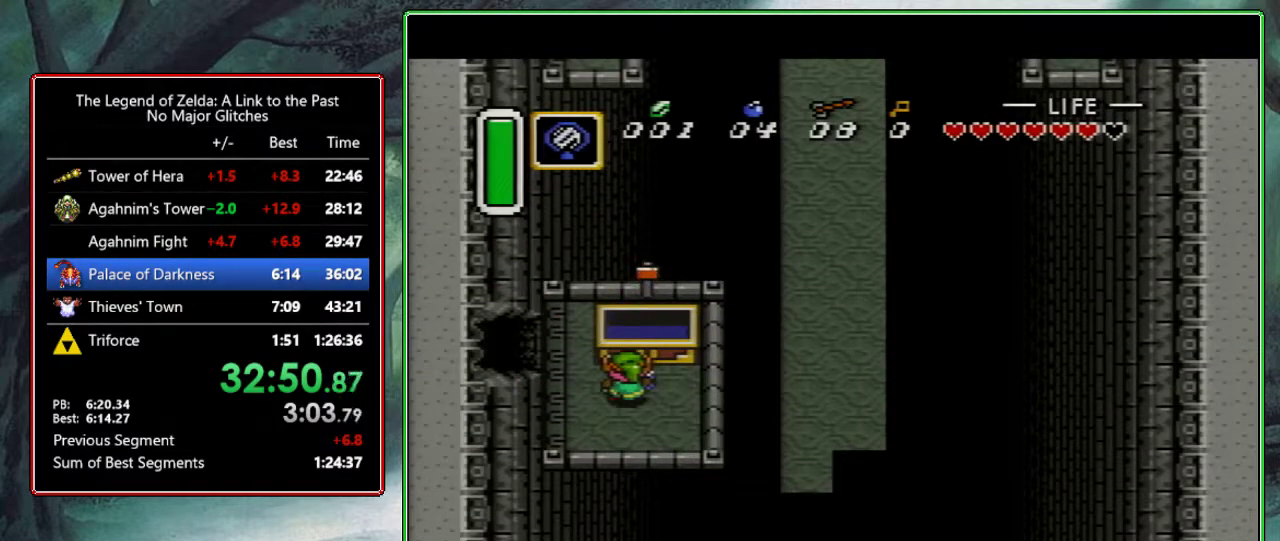
{"buttons": ["R1", "DPAD_UP", "DPAD_LEFT"], "events": [[33, "R1", "up"], [100, "R1", "down"], [233, "L1", "down"], [233, "R1", "up"], [333, "L1", "up"], [333, "R1", "down"]]}
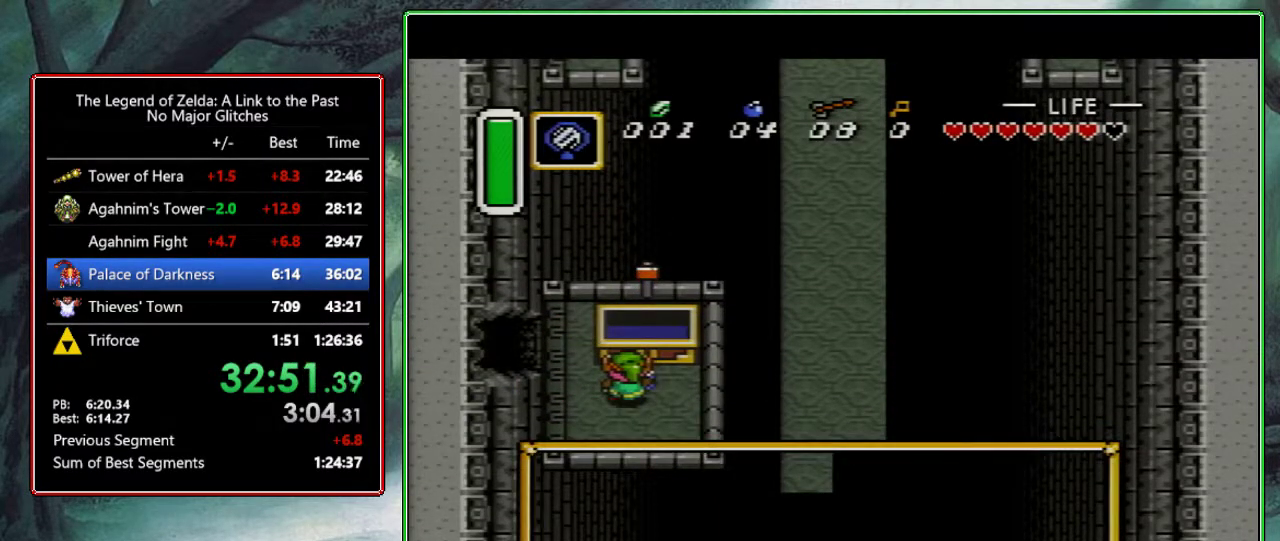
{"buttons": ["L1", "DPAD_UP", "DPAD_LEFT"], "events": [[17, "L1", "down"], [167, "R1", "up"], [417, "R1", "down"], [500, "R1", "up"]]}